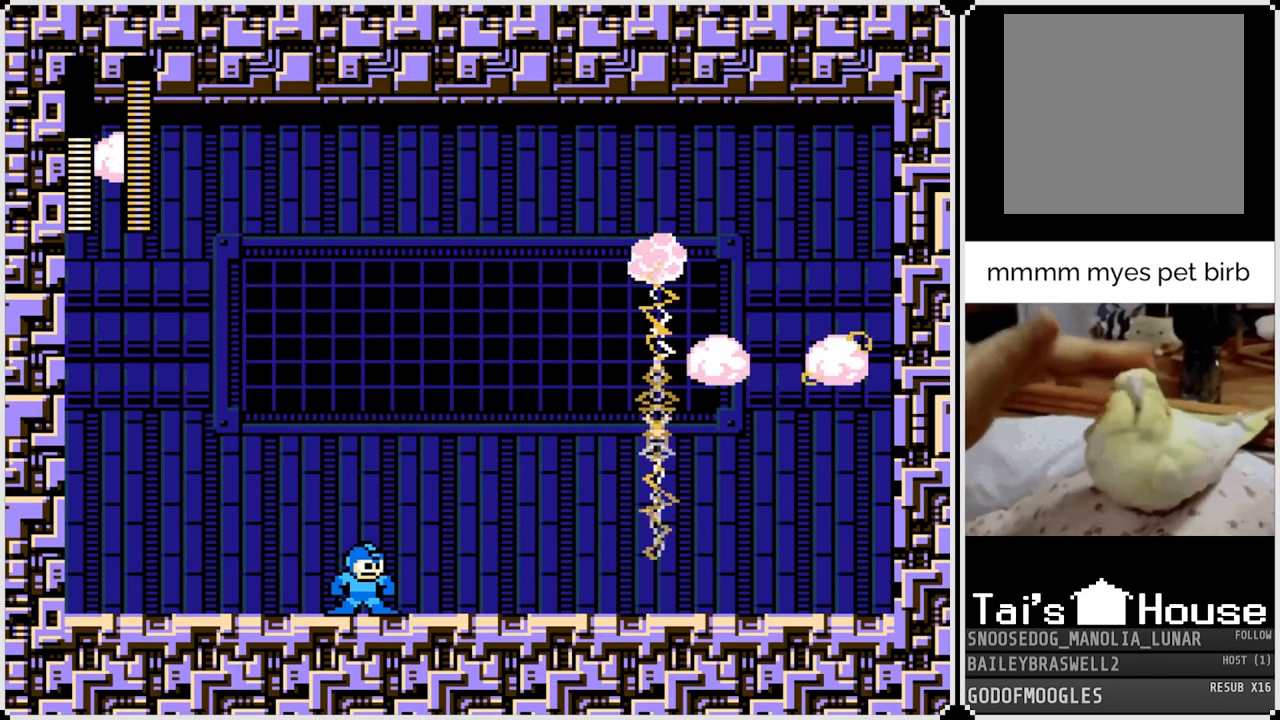
Gameplay with a controller (PlayStation layout); each line is a JSON object with the inputs held at the frame after it. "events" lists button and stick changes between this image and that frame as [ms after this image, input, new state], when the widget could be followed in between.
{"buttons": ["DPAD_RIGHT"], "left_stick": "center", "right_stick": "center", "events": [[234, "DPAD_LEFT", "down"], [267, "CROSS", "down"], [400, "CROSS", "up"], [417, "DPAD_LEFT", "up"], [434, "DPAD_RIGHT", "down"]]}
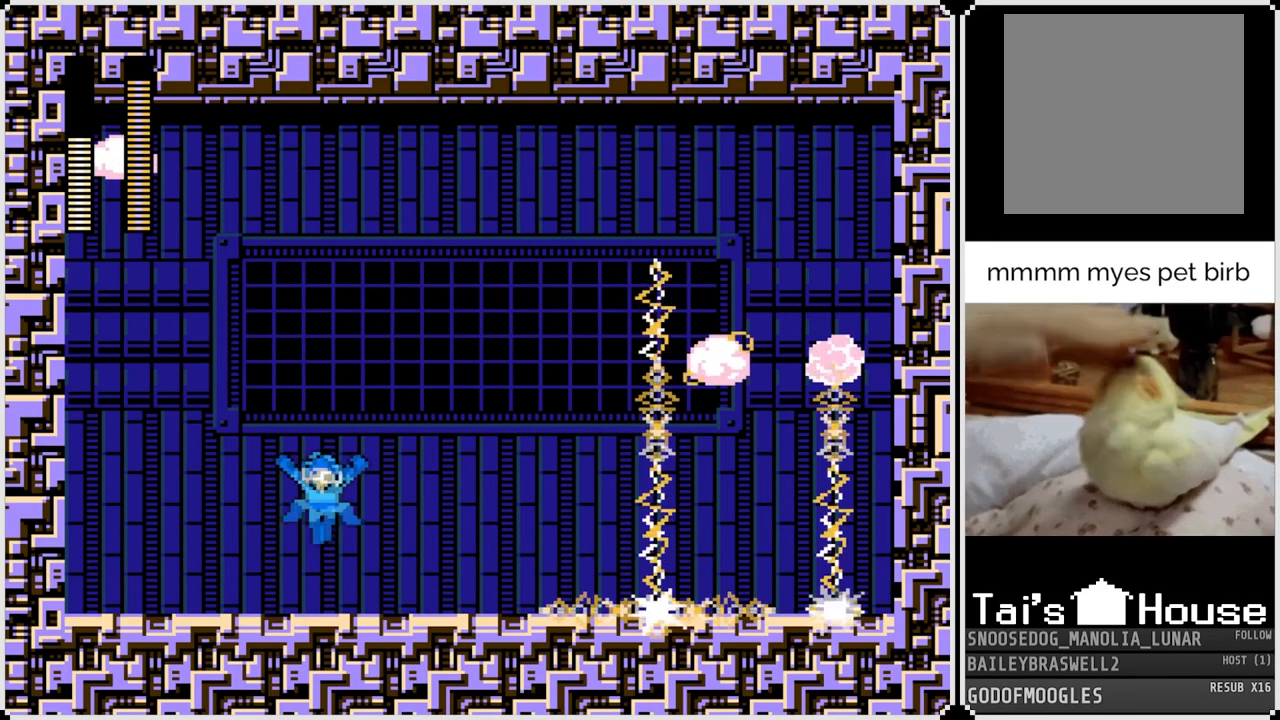
{"buttons": ["DPAD_RIGHT"], "left_stick": "center", "right_stick": "center", "events": [[133, "DPAD_RIGHT", "up"], [417, "DPAD_RIGHT", "down"]]}
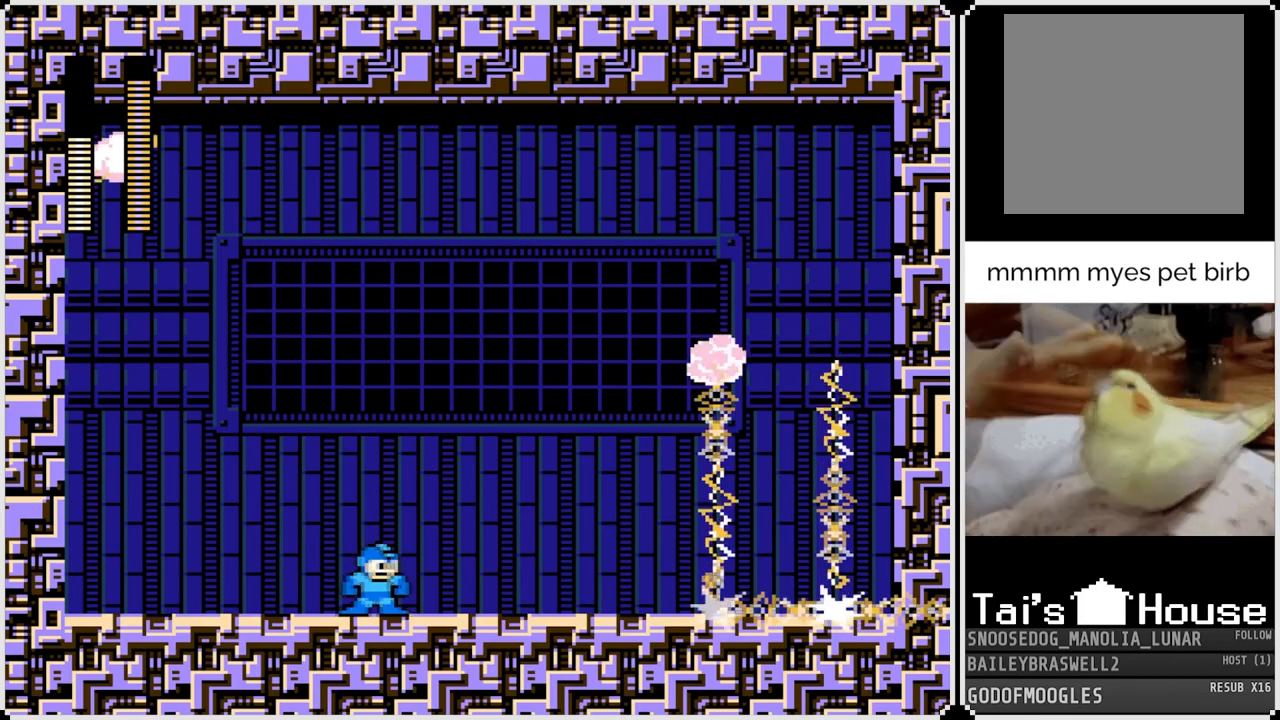
{"buttons": ["DPAD_RIGHT"], "left_stick": "center", "right_stick": "center", "events": []}
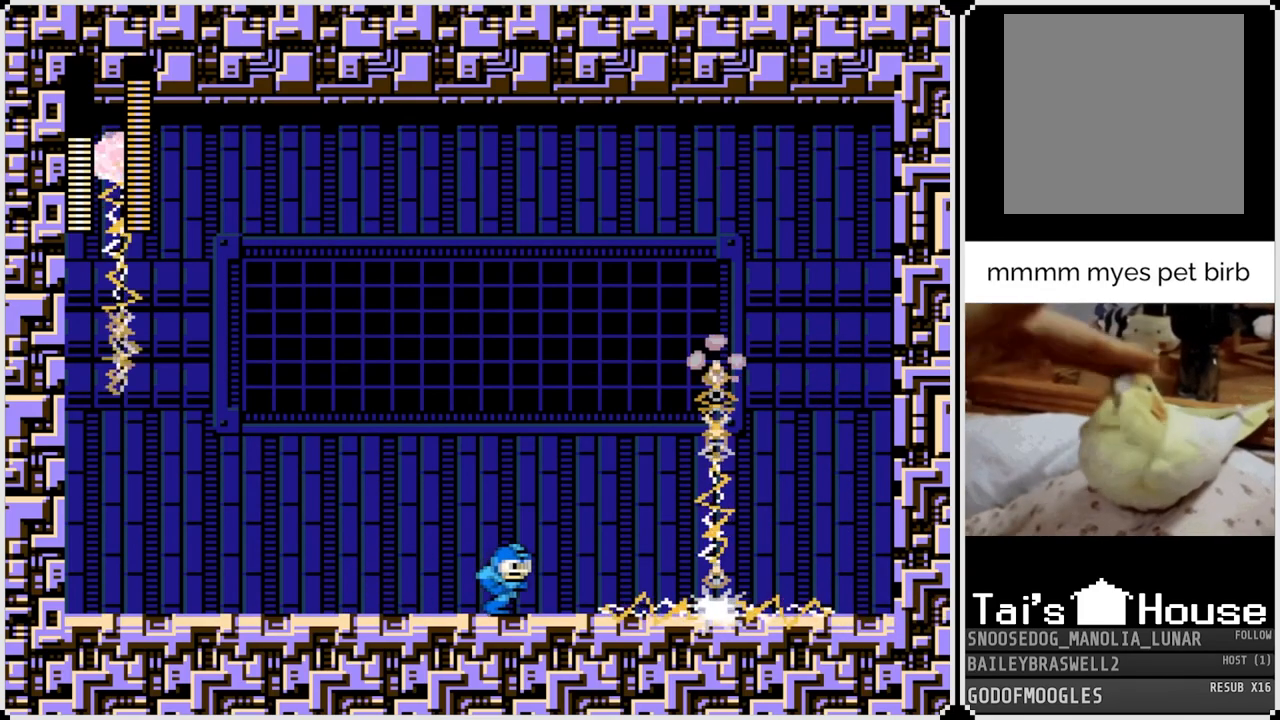
{"buttons": ["CROSS", "SQUARE"], "left_stick": "center", "right_stick": "center", "events": [[266, "DPAD_LEFT", "down"], [283, "DPAD_RIGHT", "up"], [400, "DPAD_LEFT", "up"], [450, "SQUARE", "down"], [483, "CROSS", "down"]]}
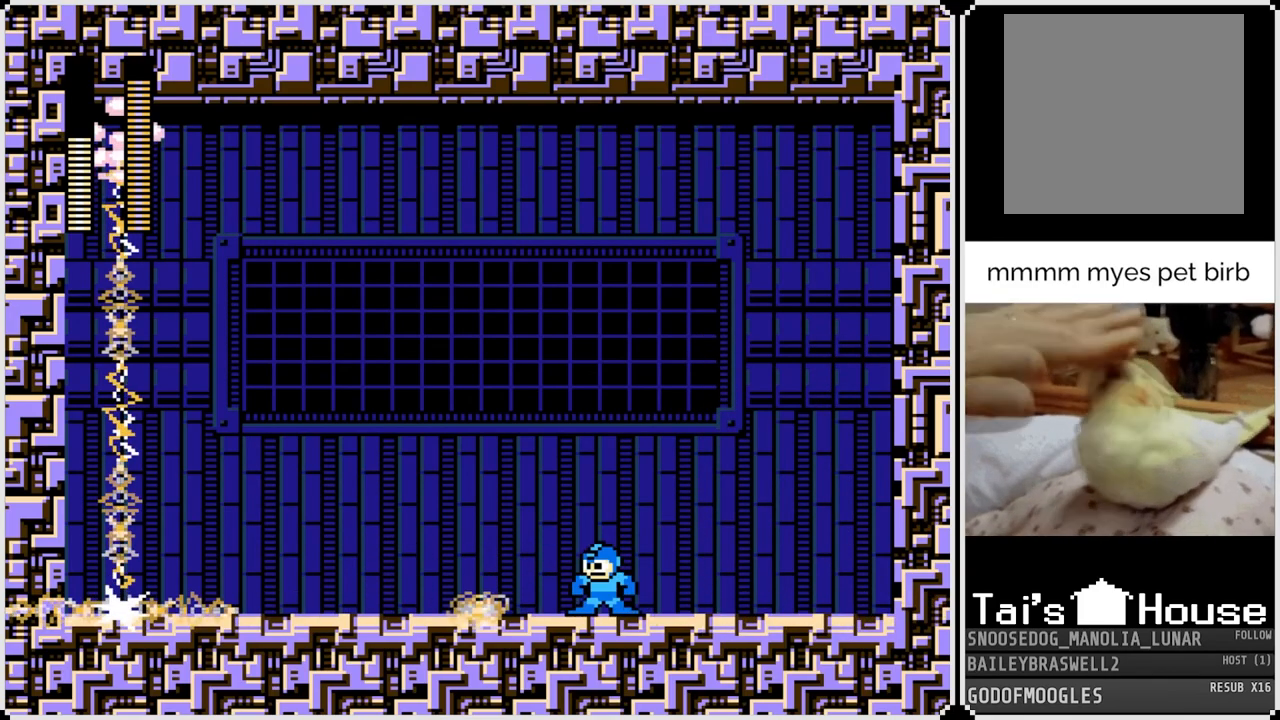
{"buttons": ["SQUARE", "DPAD_LEFT"], "left_stick": "center", "right_stick": "center", "events": [[184, "SQUARE", "up"], [200, "CROSS", "up"], [200, "DPAD_RIGHT", "down"], [417, "DPAD_LEFT", "down"], [434, "DPAD_RIGHT", "up"], [467, "SQUARE", "down"]]}
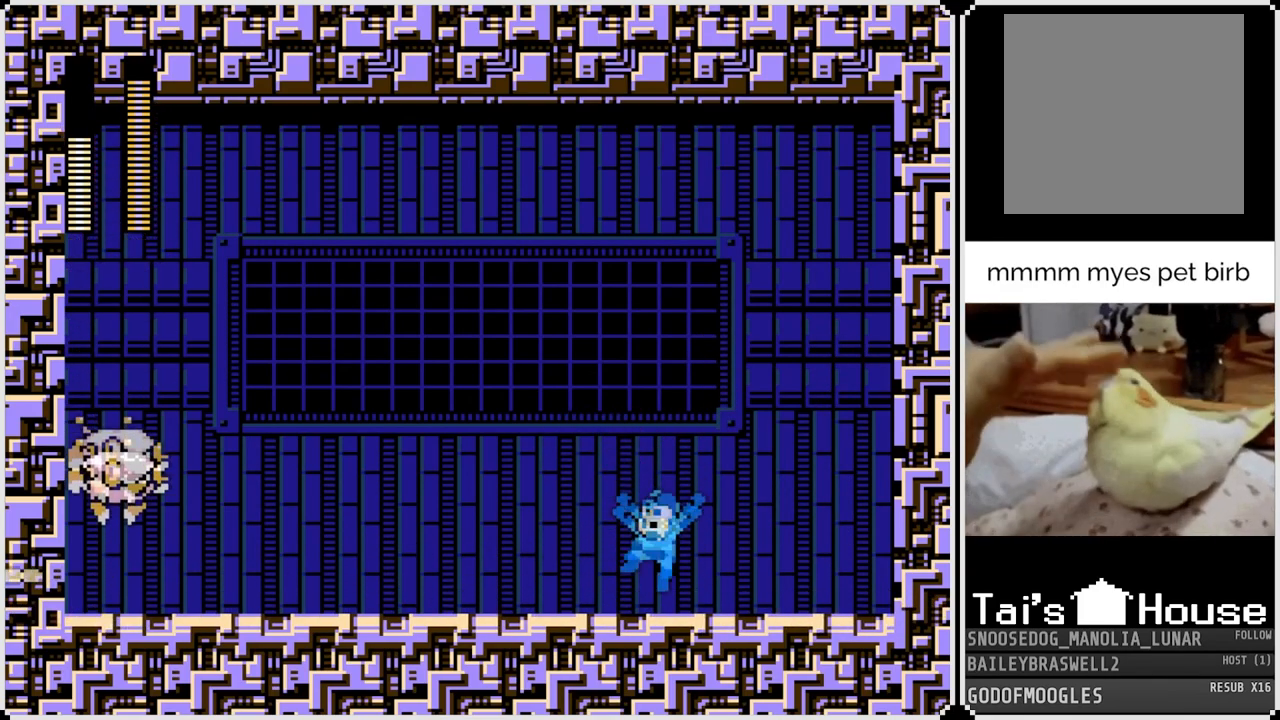
{"buttons": [], "left_stick": "center", "right_stick": "center", "events": [[66, "SQUARE", "up"], [83, "DPAD_LEFT", "up"], [116, "SQUARE", "down"], [216, "SQUARE", "up"], [266, "SQUARE", "down"], [350, "SQUARE", "up"], [400, "SQUARE", "down"], [500, "SQUARE", "up"]]}
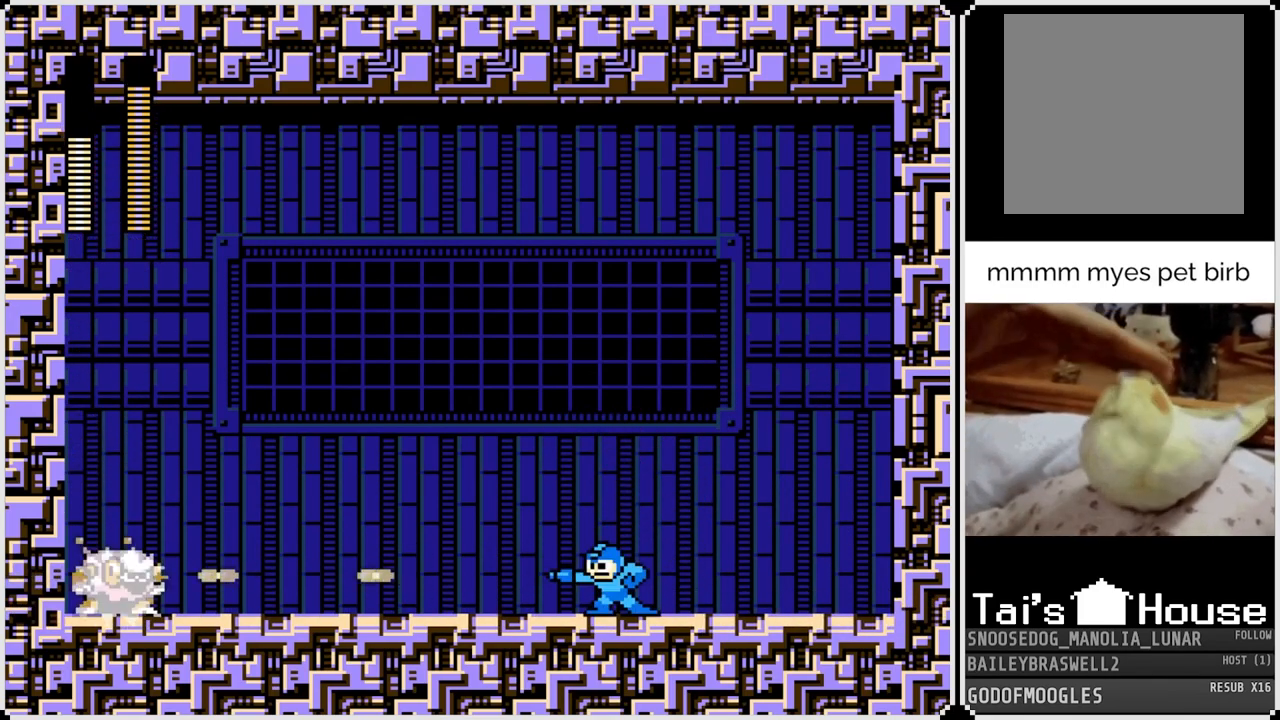
{"buttons": ["SQUARE"], "left_stick": "center", "right_stick": "center", "events": [[50, "SQUARE", "down"], [150, "SQUARE", "up"], [184, "SQUARE", "down"], [267, "SQUARE", "up"], [317, "SQUARE", "down"], [400, "SQUARE", "up"], [451, "SQUARE", "down"]]}
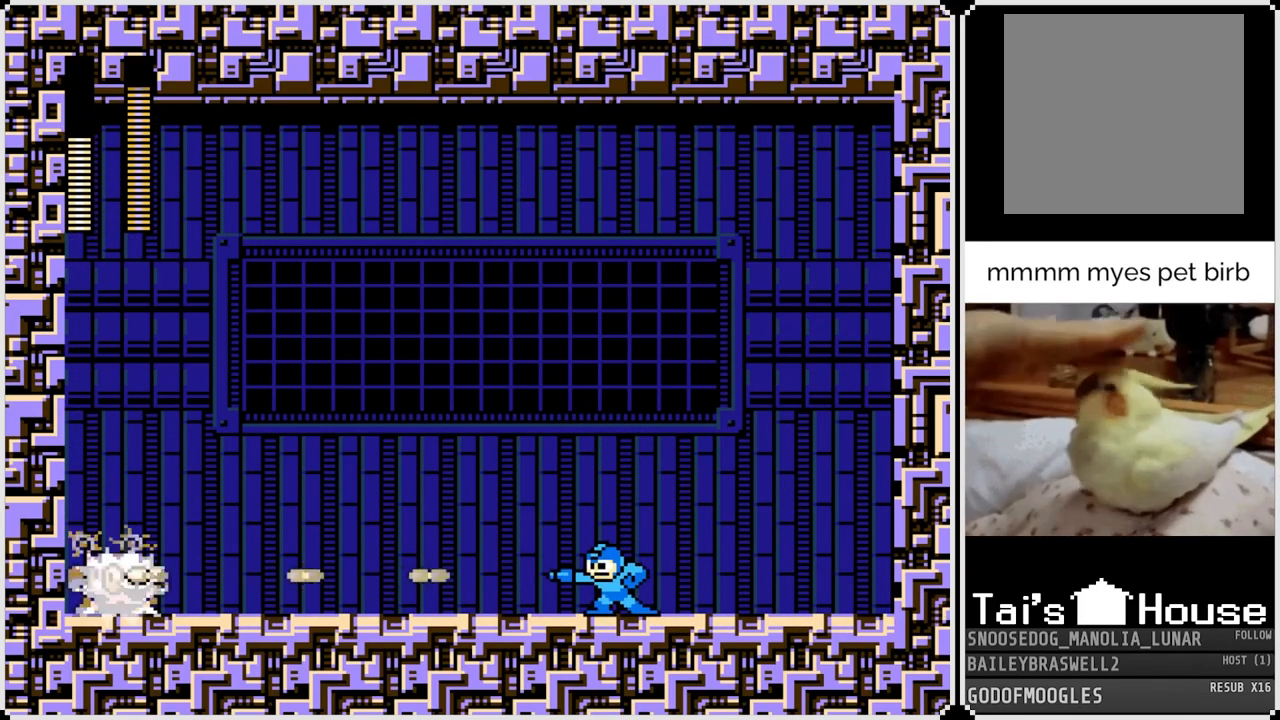
{"buttons": ["DPAD_RIGHT"], "left_stick": "center", "right_stick": "center", "events": [[33, "SQUARE", "up"], [433, "DPAD_RIGHT", "down"]]}
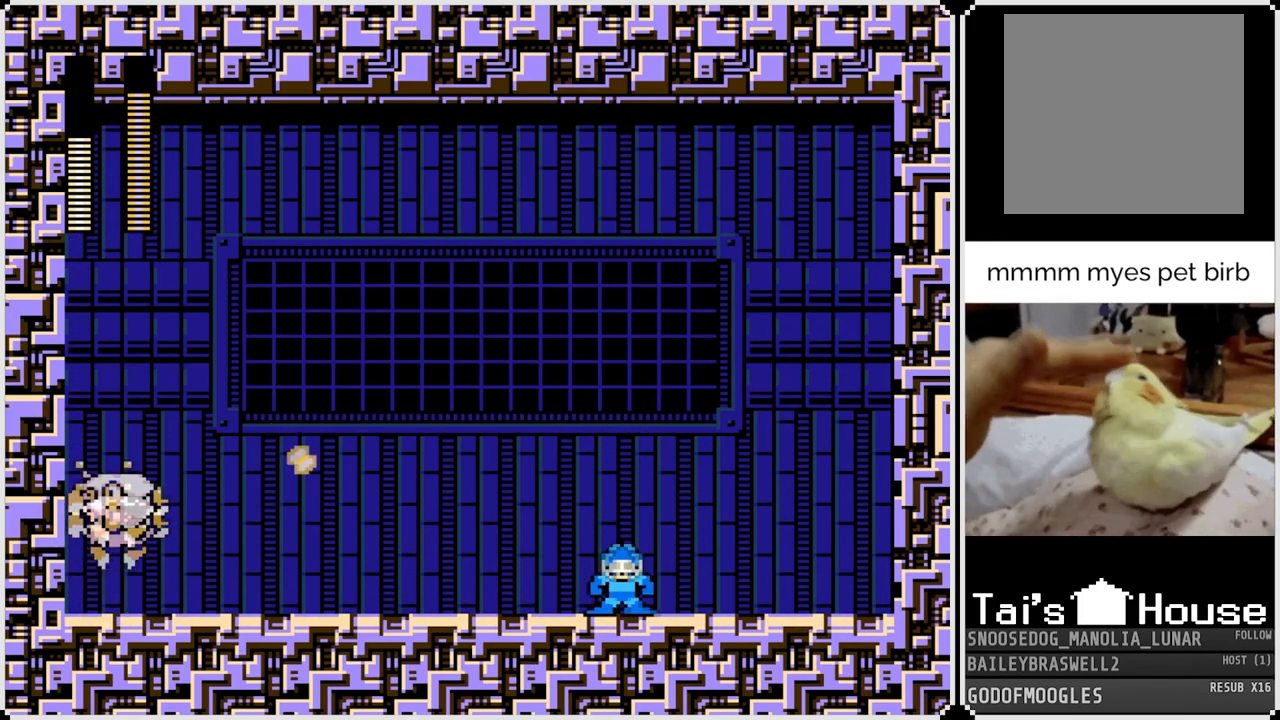
{"buttons": [], "left_stick": "center", "right_stick": "center", "events": [[501, "DPAD_RIGHT", "up"]]}
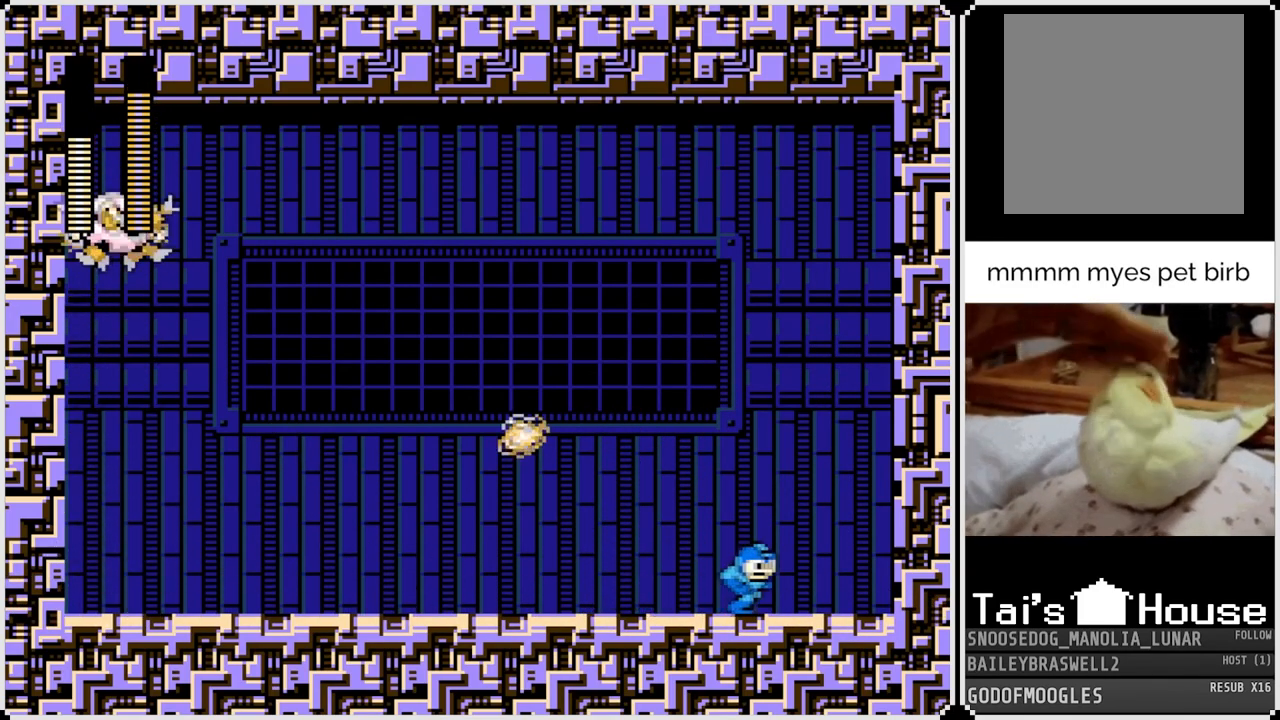
{"buttons": ["CROSS", "DPAD_LEFT"], "left_stick": "center", "right_stick": "center", "events": [[66, "DPAD_RIGHT", "down"], [183, "CROSS", "down"], [250, "DPAD_RIGHT", "up"], [266, "DPAD_LEFT", "down"]]}
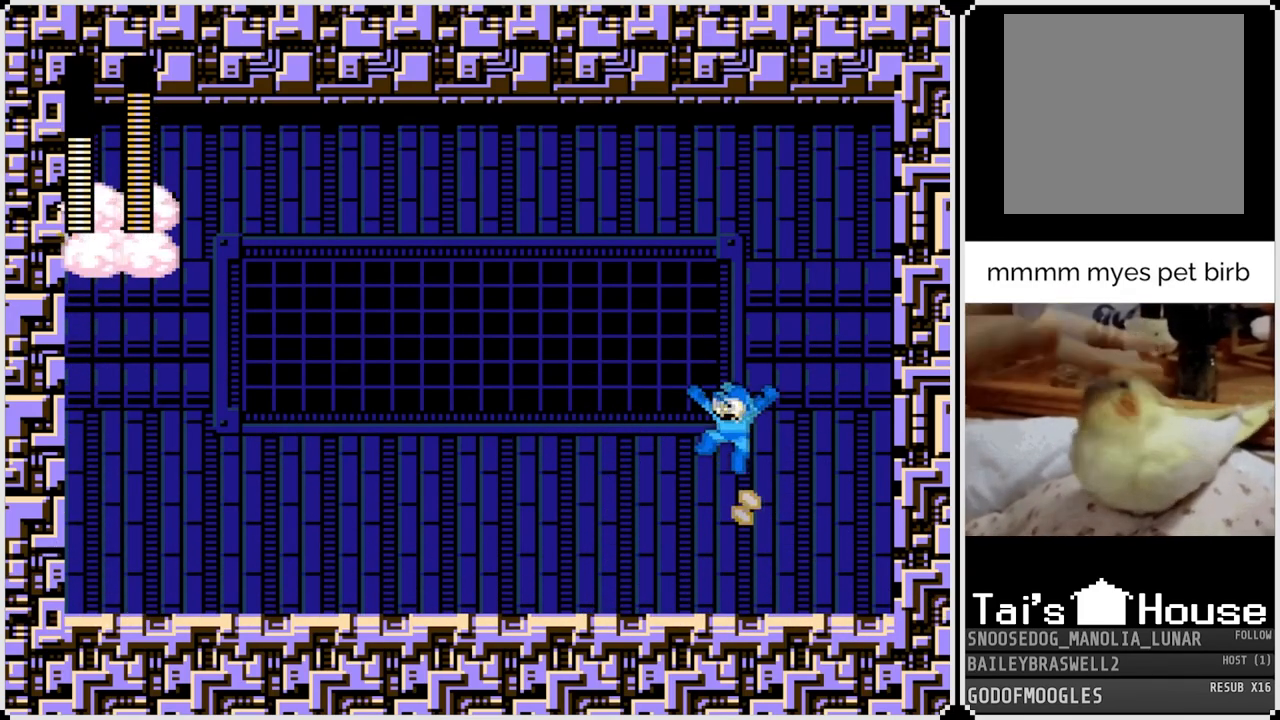
{"buttons": [], "left_stick": "center", "right_stick": "center", "events": [[150, "CROSS", "up"], [317, "SQUARE", "down"], [400, "SQUARE", "up"], [501, "DPAD_LEFT", "up"]]}
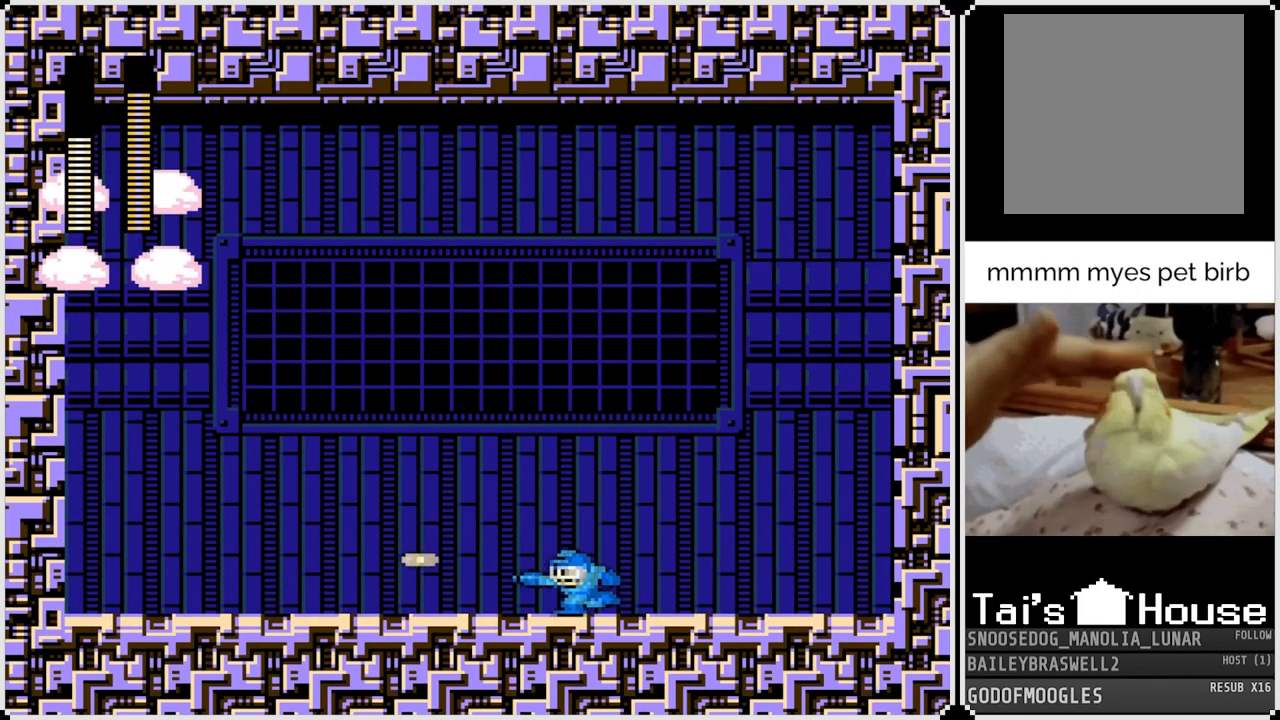
{"buttons": [], "left_stick": "center", "right_stick": "center", "events": []}
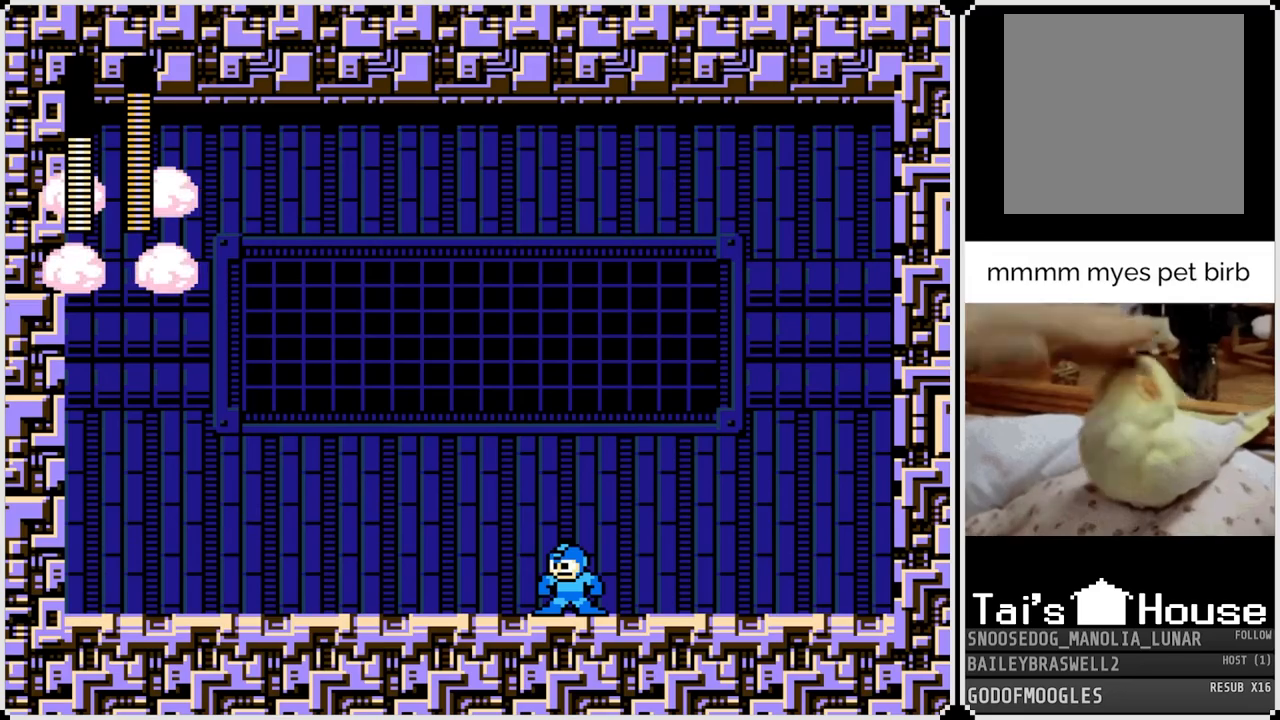
{"buttons": [], "left_stick": "center", "right_stick": "center", "events": [[284, "SQUARE", "down"], [384, "SQUARE", "up"]]}
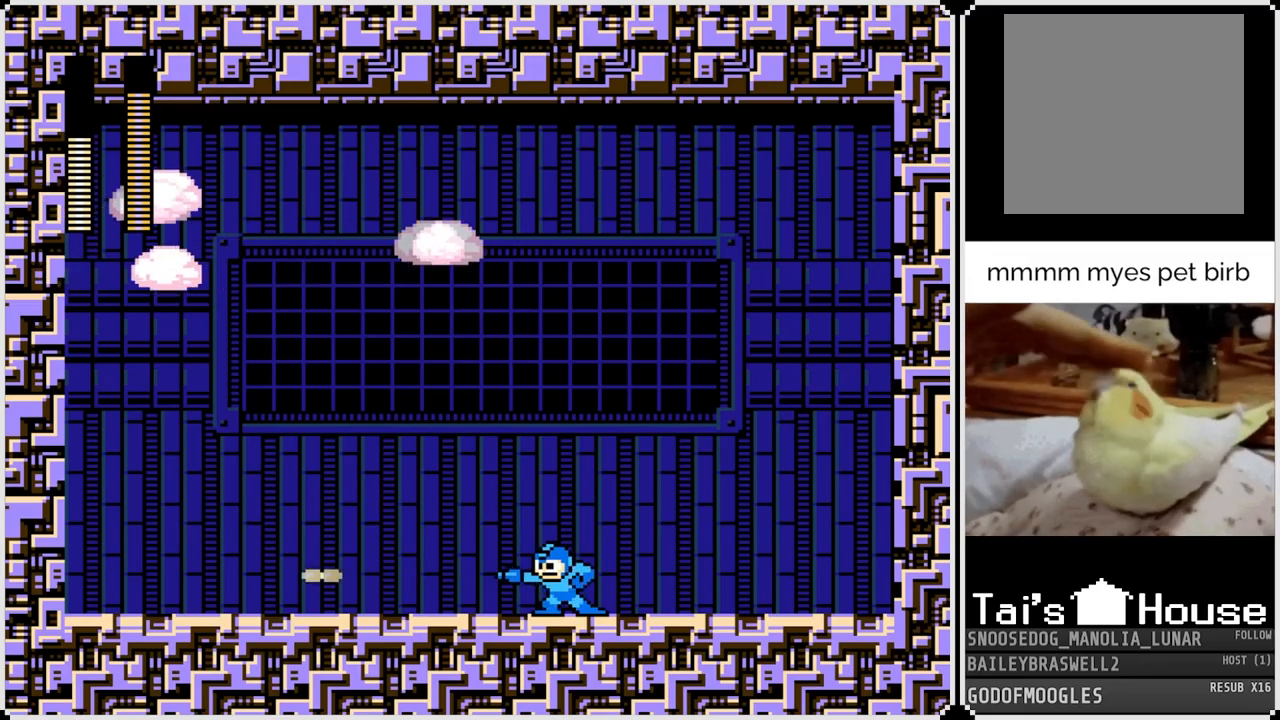
{"buttons": ["SQUARE"], "left_stick": "center", "right_stick": "center", "events": [[116, "SQUARE", "down"], [233, "SQUARE", "up"], [467, "SQUARE", "down"]]}
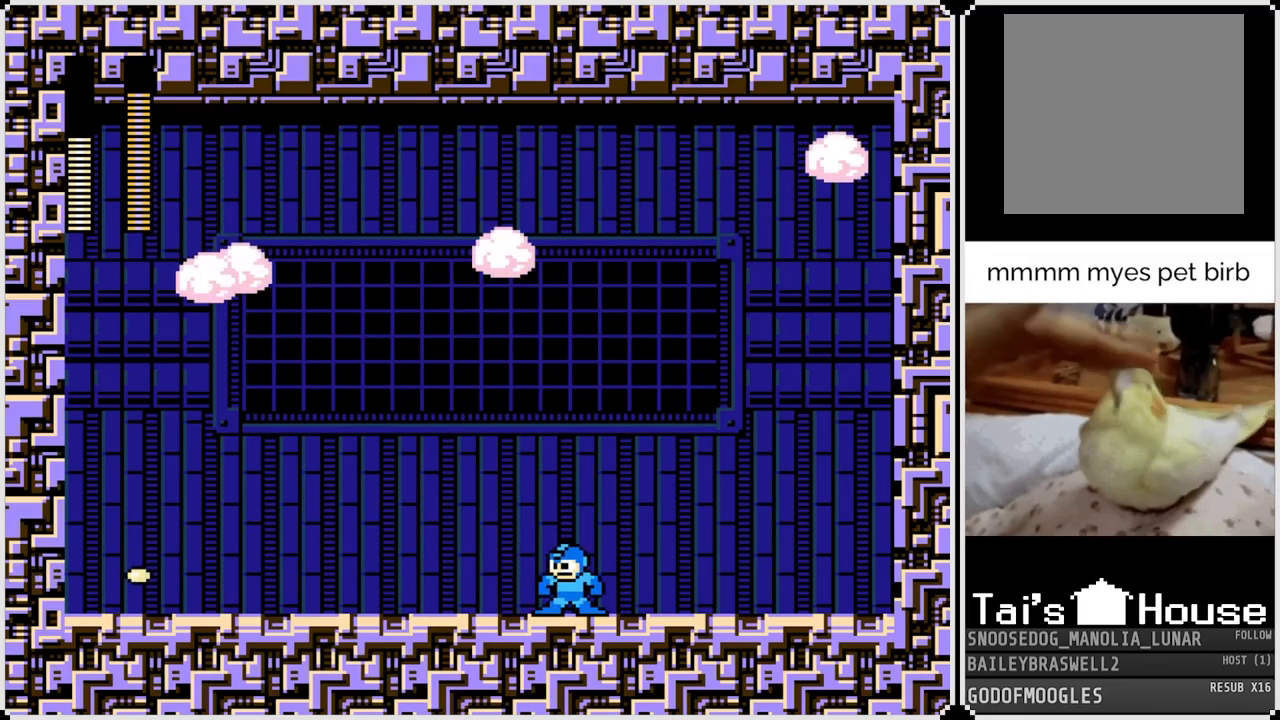
{"buttons": ["DPAD_LEFT"], "left_stick": "center", "right_stick": "center", "events": [[50, "DPAD_LEFT", "down"], [50, "SQUARE", "up"]]}
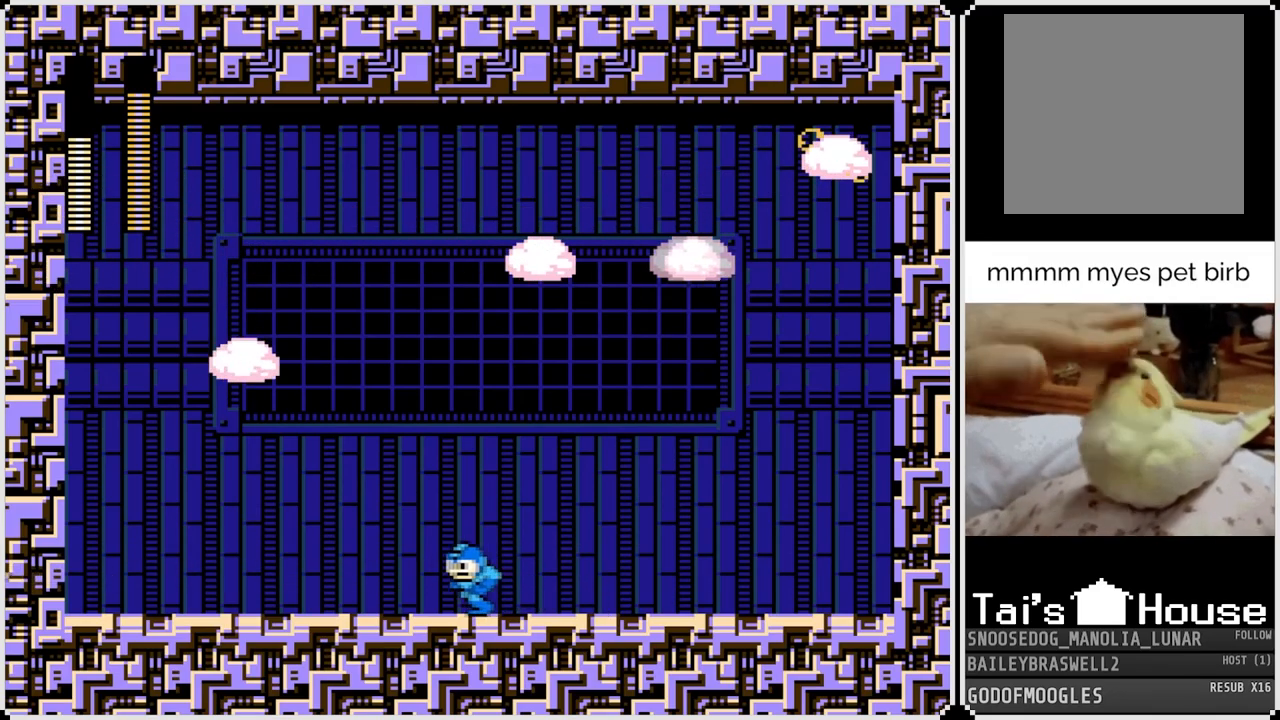
{"buttons": ["DPAD_LEFT"], "left_stick": "center", "right_stick": "center", "events": [[116, "DPAD_LEFT", "up"], [383, "DPAD_LEFT", "down"]]}
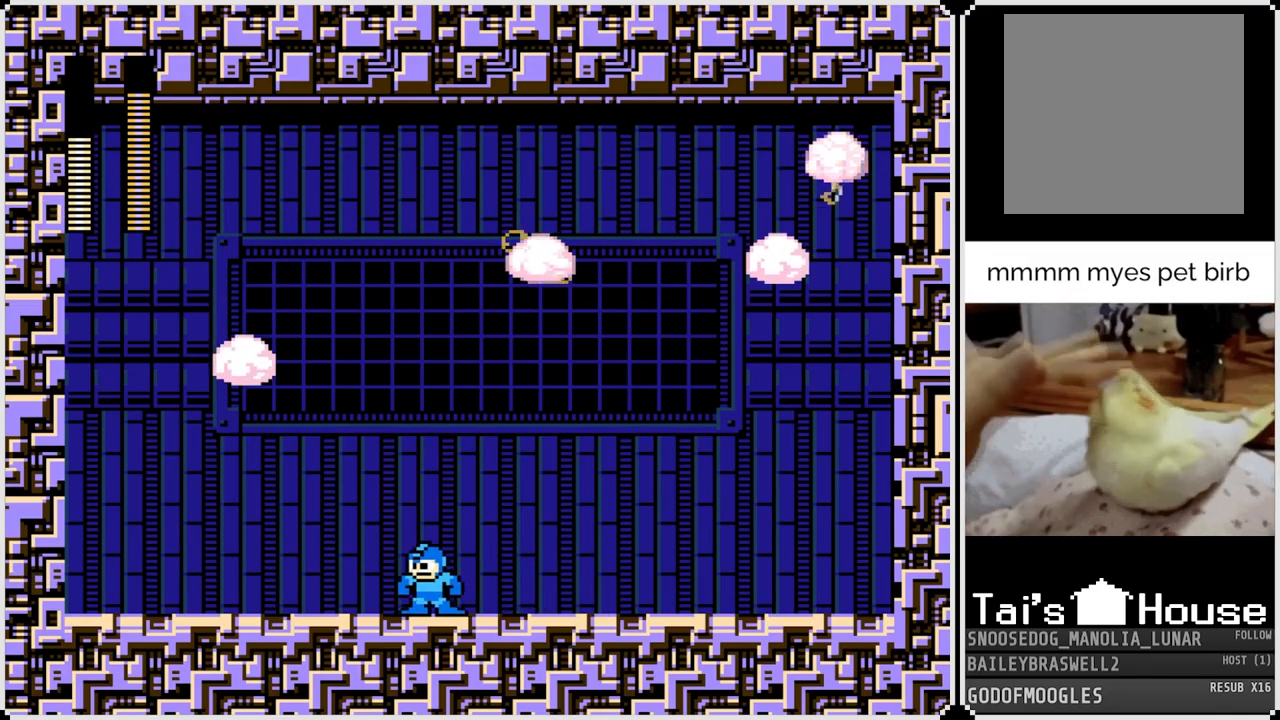
{"buttons": [], "left_stick": "center", "right_stick": "center", "events": [[117, "DPAD_LEFT", "up"]]}
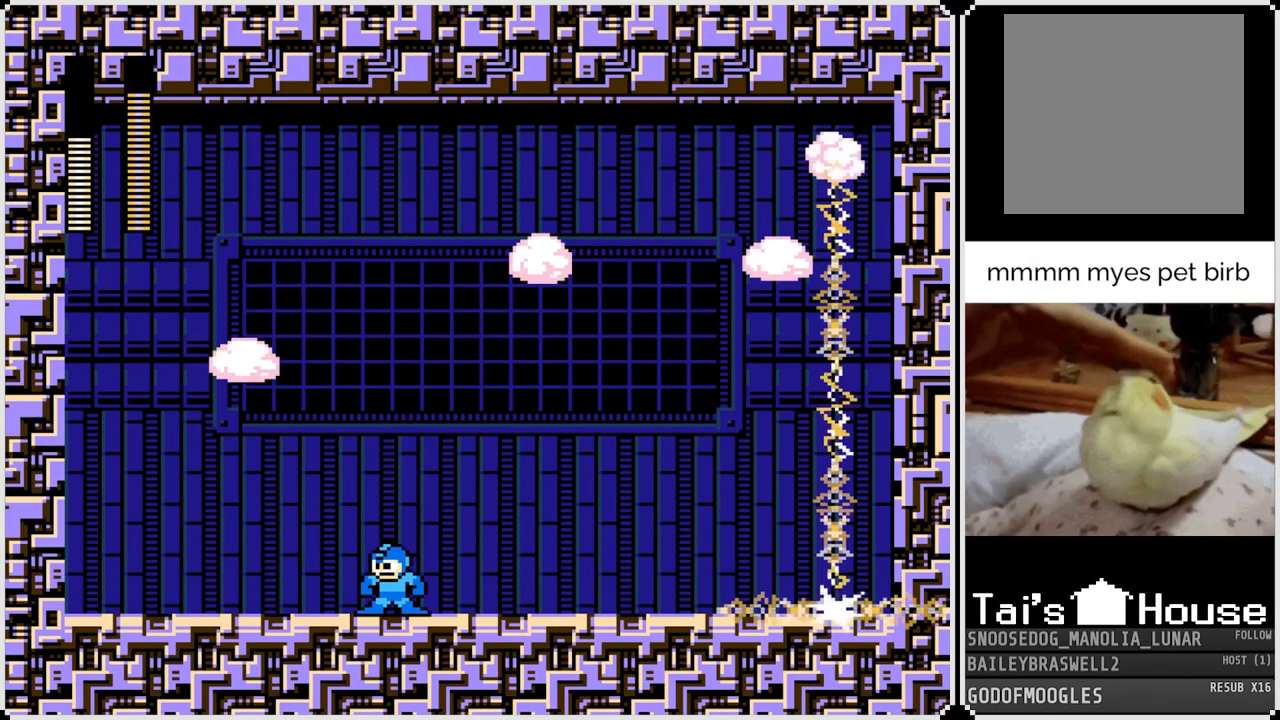
{"buttons": ["CROSS"], "left_stick": "center", "right_stick": "center", "events": [[383, "CROSS", "down"]]}
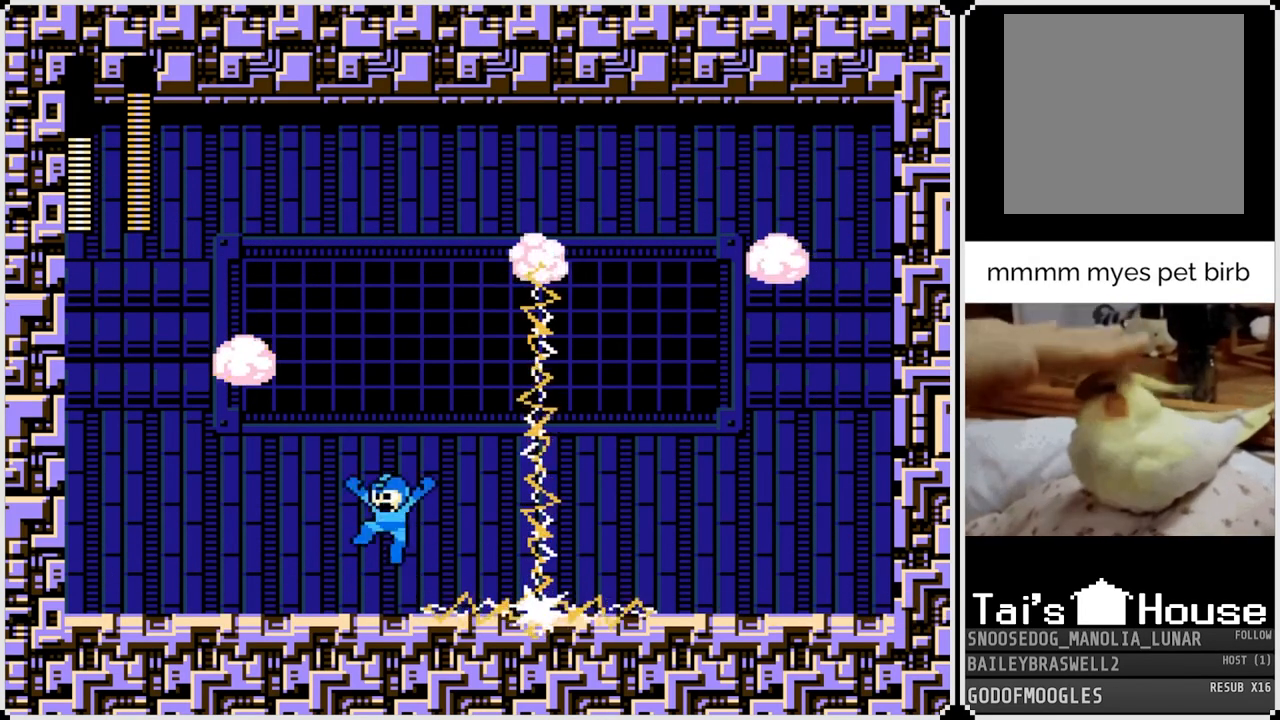
{"buttons": ["CROSS", "DPAD_RIGHT"], "left_stick": "center", "right_stick": "center", "events": [[150, "DPAD_RIGHT", "down"]]}
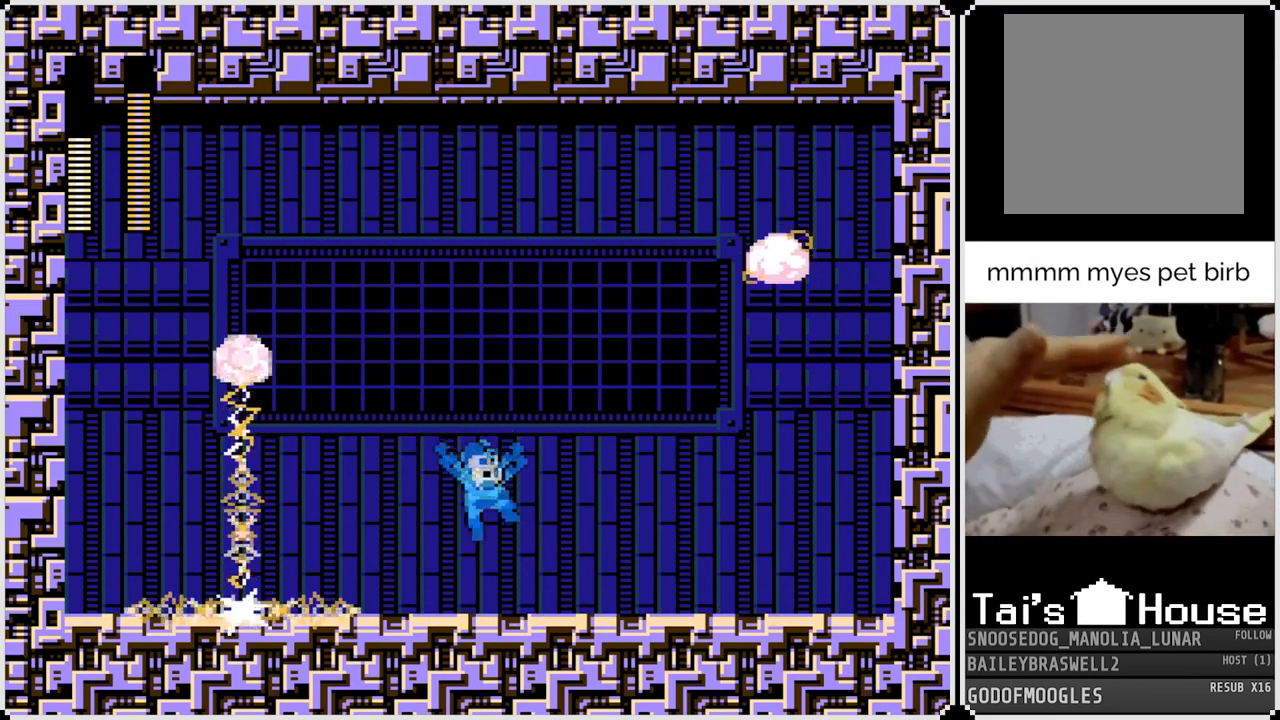
{"buttons": ["CROSS", "DPAD_LEFT"], "left_stick": "center", "right_stick": "center", "events": [[50, "CROSS", "up"], [183, "DPAD_RIGHT", "up"], [200, "DPAD_LEFT", "down"], [383, "CROSS", "down"]]}
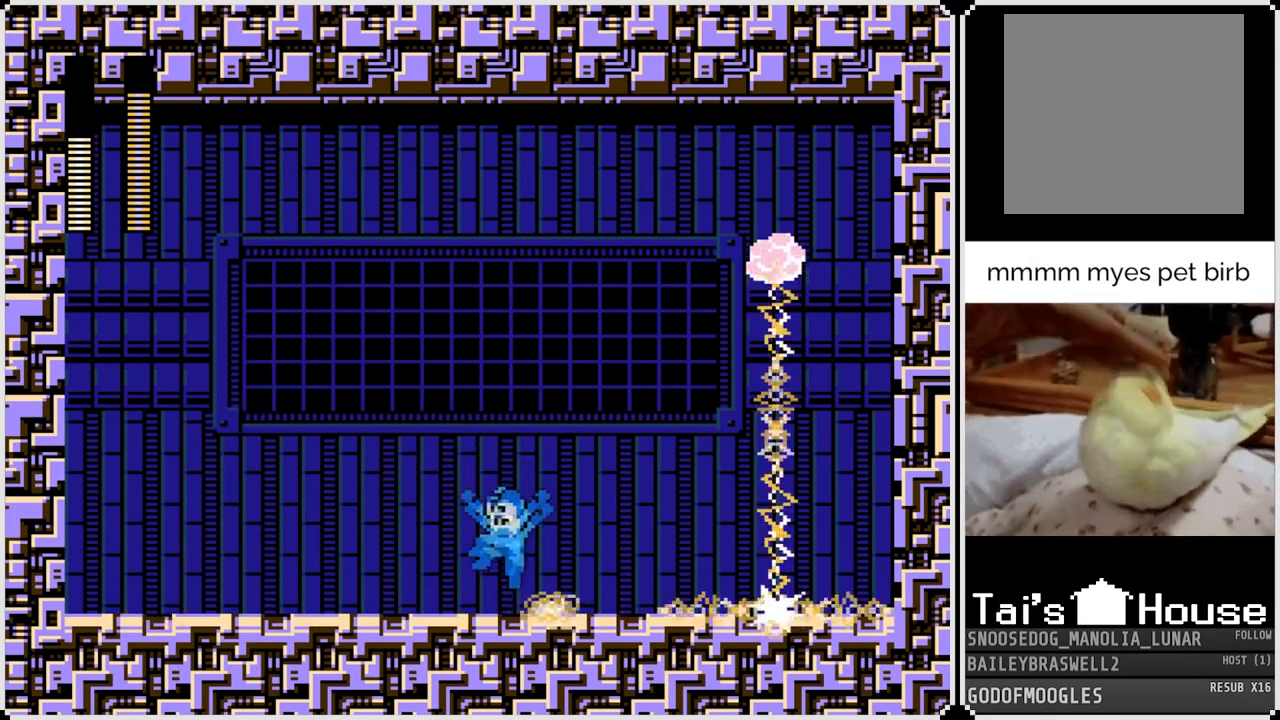
{"buttons": ["DPAD_RIGHT"], "left_stick": "center", "right_stick": "center", "events": [[167, "CROSS", "up"], [484, "DPAD_RIGHT", "down"], [501, "DPAD_LEFT", "up"]]}
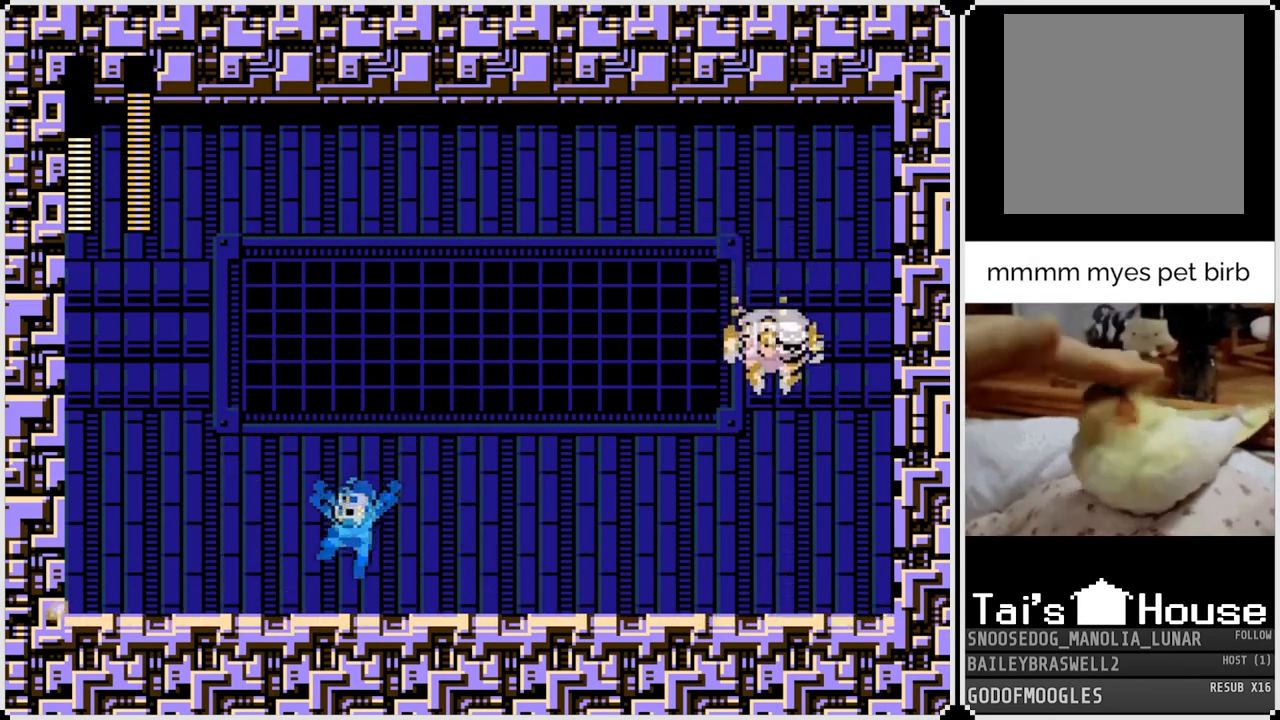
{"buttons": ["SQUARE"], "left_stick": "center", "right_stick": "center", "events": [[16, "SQUARE", "down"], [83, "DPAD_RIGHT", "up"], [100, "SQUARE", "up"], [166, "SQUARE", "down"], [250, "SQUARE", "up"], [300, "SQUARE", "down"], [383, "SQUARE", "up"], [450, "SQUARE", "down"]]}
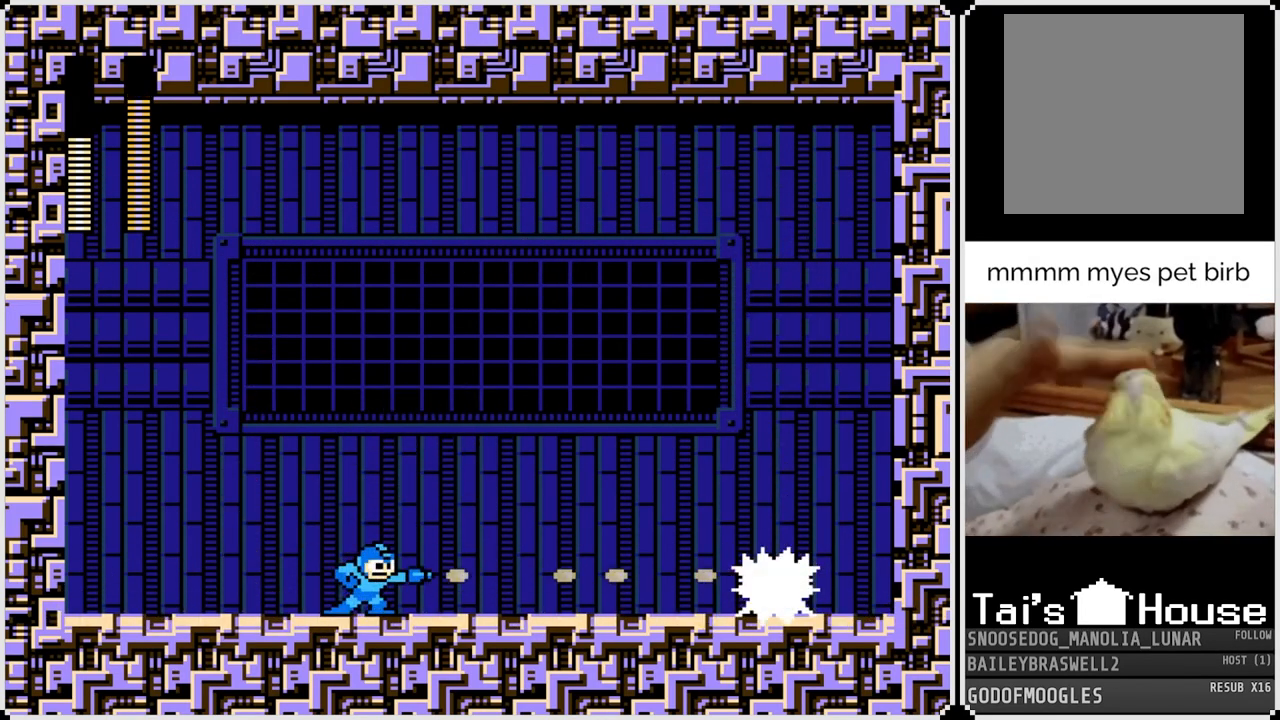
{"buttons": [], "left_stick": "center", "right_stick": "center", "events": [[17, "SQUARE", "up"], [67, "SQUARE", "down"], [150, "SQUARE", "up"], [217, "SQUARE", "down"], [284, "SQUARE", "up"], [334, "SQUARE", "down"], [434, "SQUARE", "up"]]}
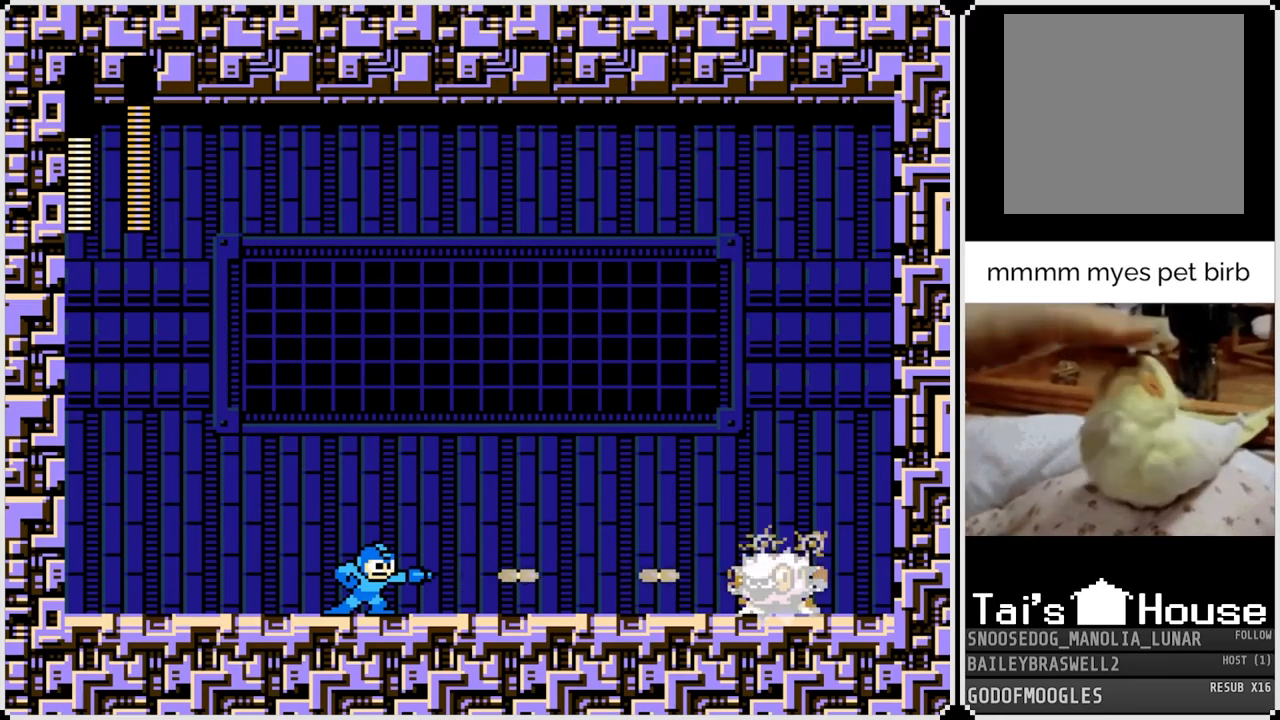
{"buttons": ["CROSS", "SQUARE", "DPAD_RIGHT"], "left_stick": "center", "right_stick": "center", "events": [[133, "SQUARE", "down"], [150, "CROSS", "down"], [400, "DPAD_RIGHT", "down"]]}
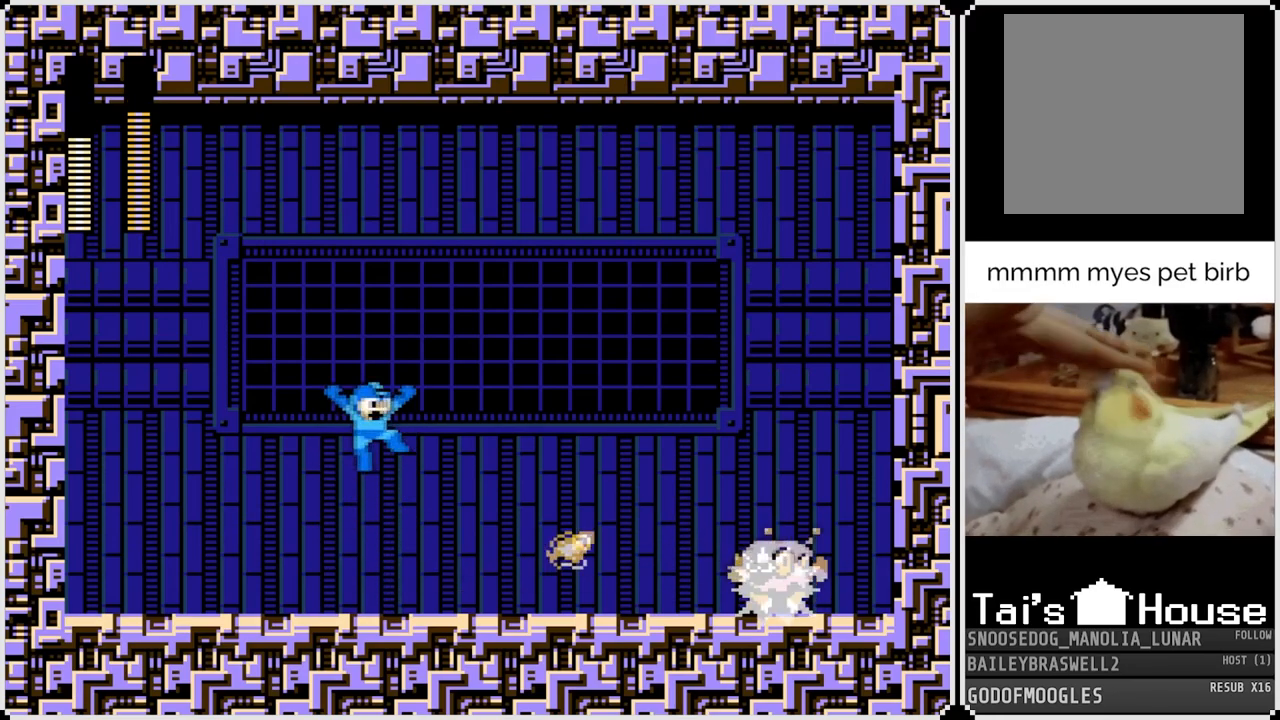
{"buttons": [], "left_stick": "center", "right_stick": "center", "events": [[284, "CROSS", "up"], [300, "SQUARE", "up"], [400, "DPAD_RIGHT", "up"]]}
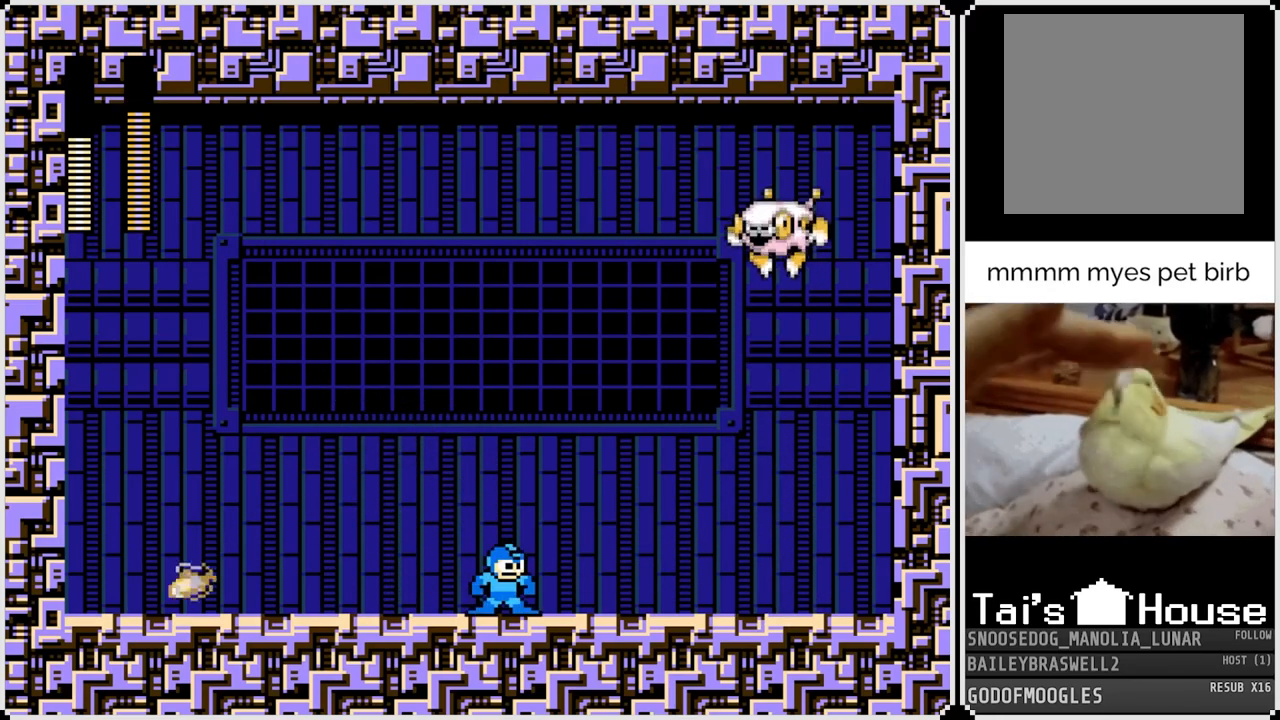
{"buttons": ["DPAD_RIGHT"], "left_stick": "center", "right_stick": "center", "events": [[33, "CROSS", "down"], [183, "SQUARE", "down"], [233, "CROSS", "up"], [300, "DPAD_RIGHT", "down"], [317, "SQUARE", "up"]]}
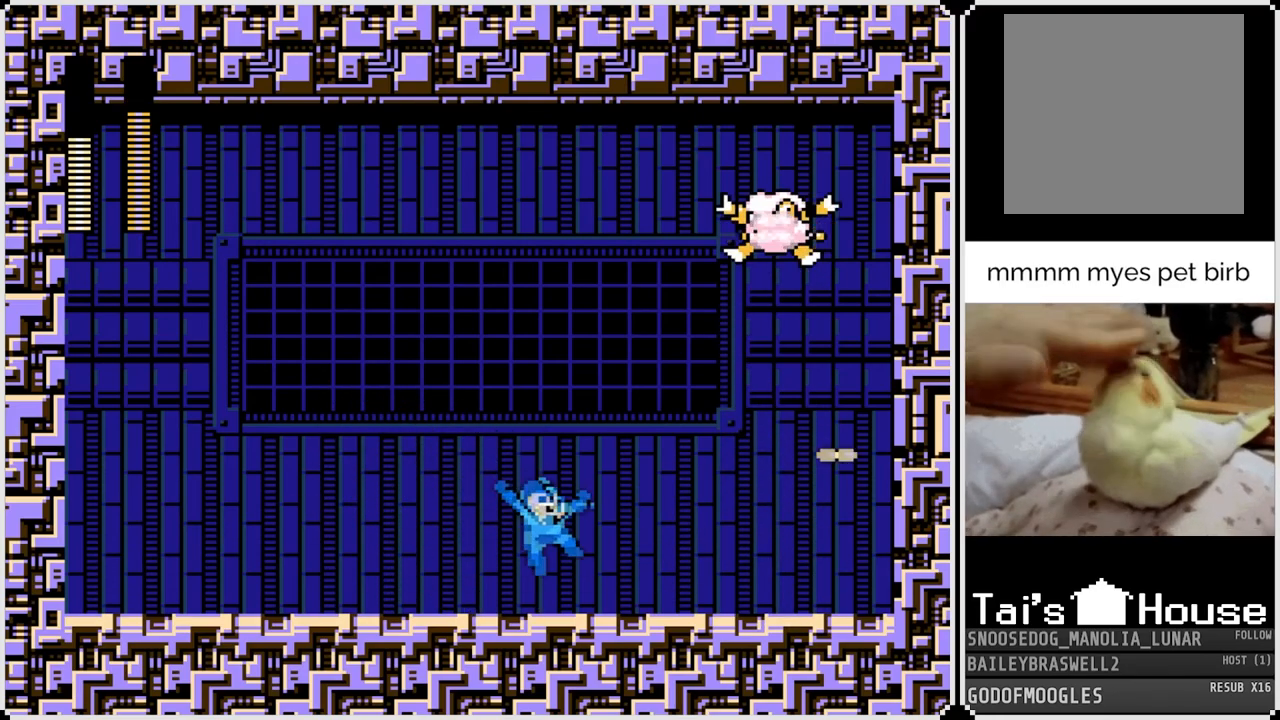
{"buttons": ["CROSS", "DPAD_LEFT"], "left_stick": "center", "right_stick": "center", "events": [[33, "DPAD_RIGHT", "up"], [83, "DPAD_LEFT", "down"], [501, "CROSS", "down"]]}